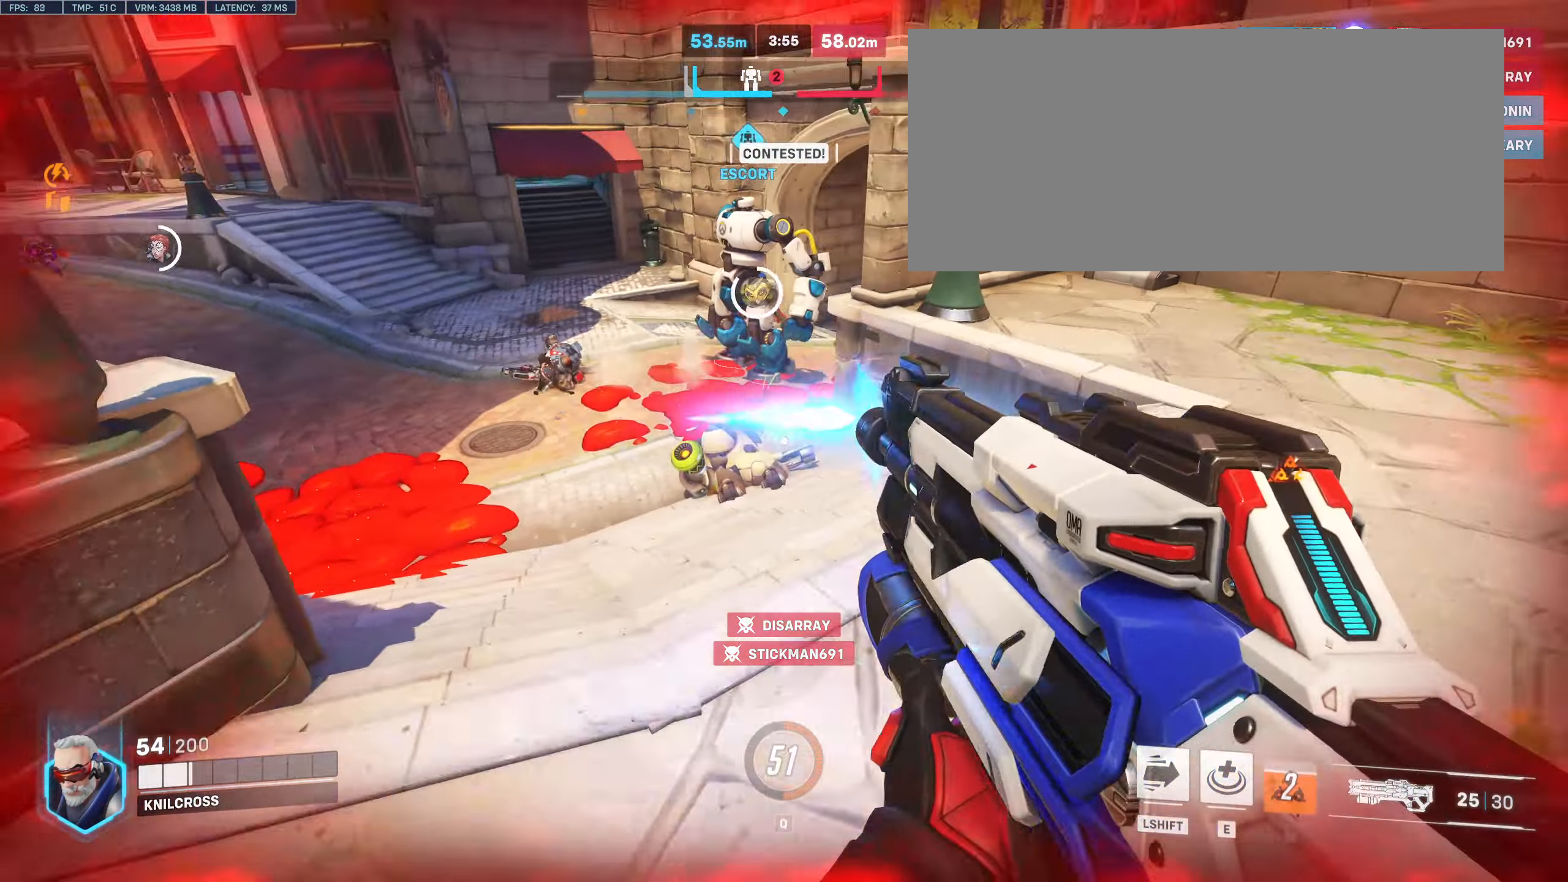
Gameplay with keyboard and mouse; each line is a JSON object with the keys and mouse buttons held at the frame after it. "events" lists presses ("down") and releases ("up") of "a", "alt", "ctrl", "d", "e", "f", "q", "r", "s", "shift", "space", "w", "mouse_left", "mouse_wheel", "mouse_right", "mouse_mb4" and "mouse_mb5" between this image and that frame as [ms after this image, input, new state], when the widget could be followed in between. "mouse_left", "mouse_wheel", "mouse_right", "mouse_mb4", "mouse_mb5" = the "left", "wheel", "right", "mb4", "mb5" buttons of the "mouse" list. No other keys are recorded. "wheel" means that the mouse wheel is clicked or scrolled. Mouse movement is not recorded.
{"keys": ["d"], "mouse": [], "events": [[17, "w", "down"], [34, "mouse_left", "up"], [184, "e", "down"], [217, "a", "up"], [317, "d", "down"], [317, "e", "up"], [350, "w", "up"]]}
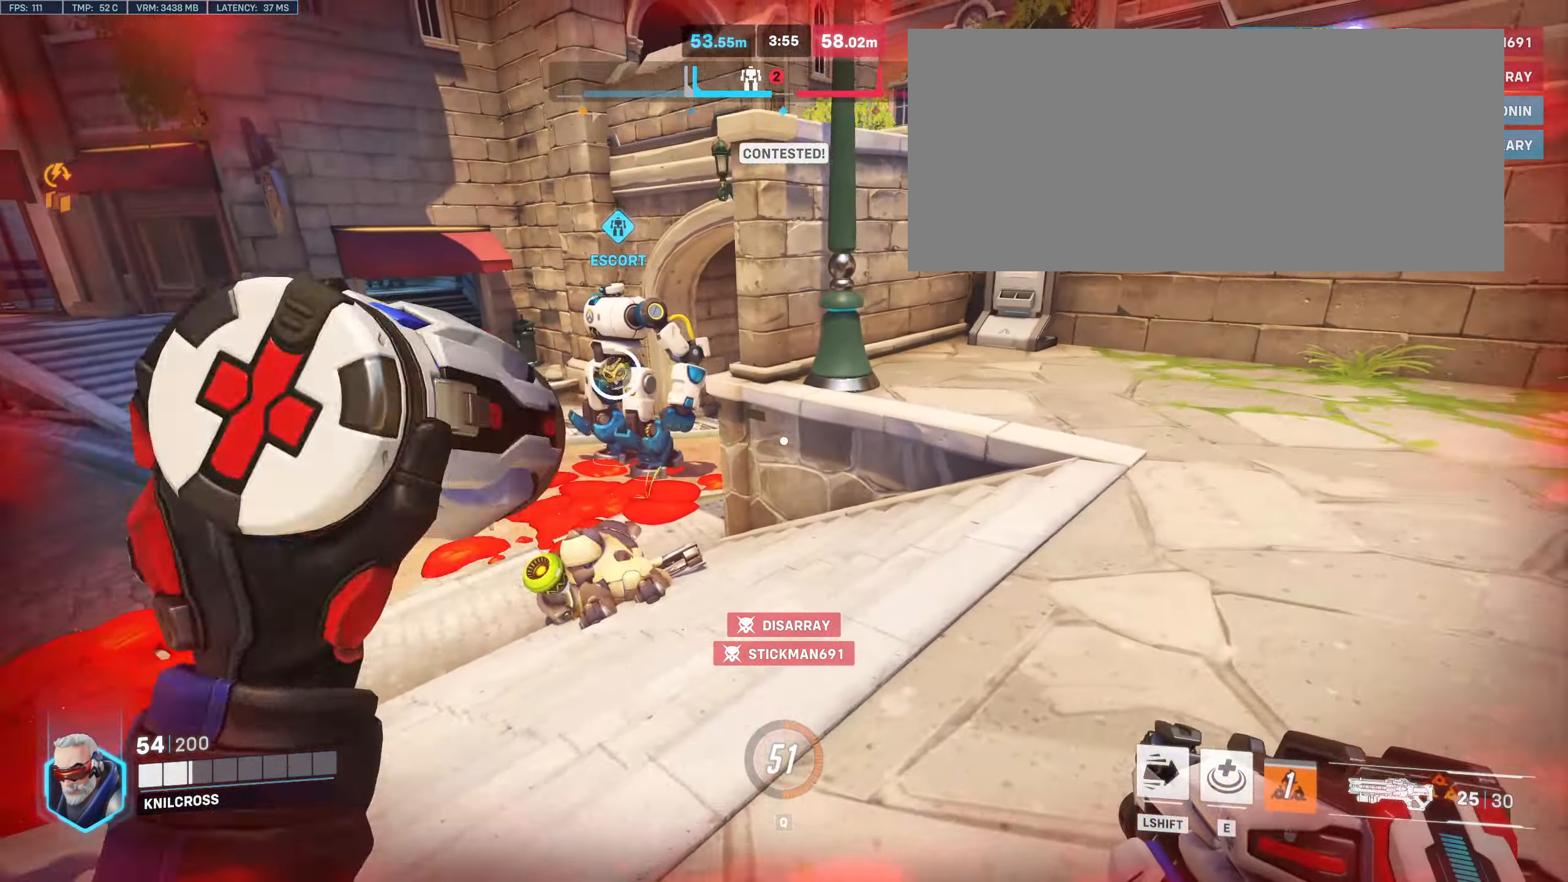
{"keys": ["d", "w"], "mouse": [], "events": [[117, "space", "down"], [234, "space", "up"], [434, "w", "down"]]}
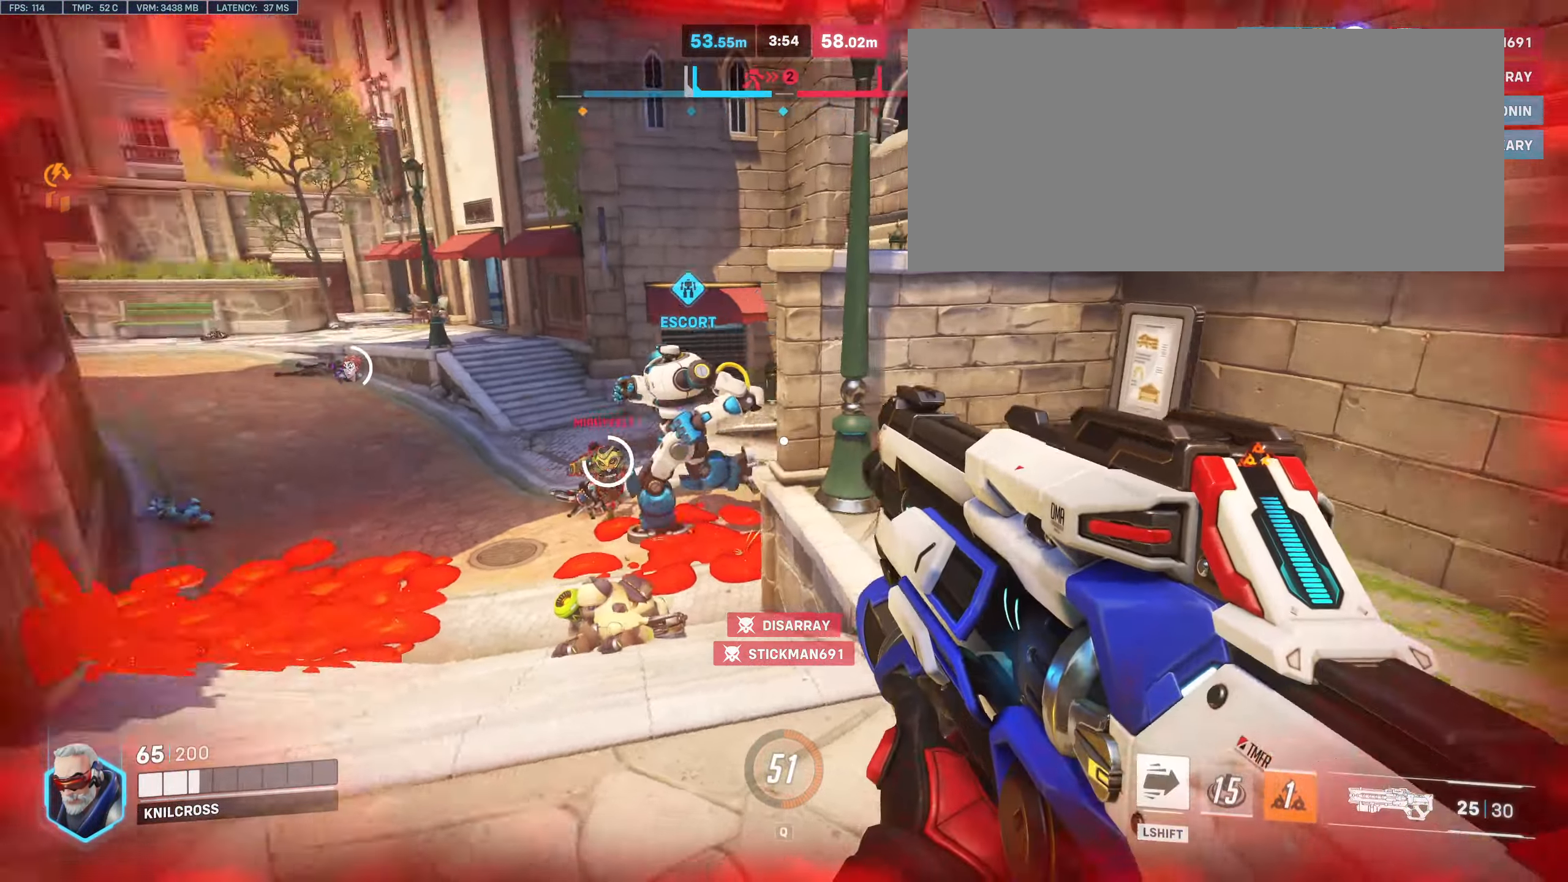
{"keys": ["d"], "mouse": ["left"], "events": [[266, "mouse_left", "down"], [400, "w", "up"]]}
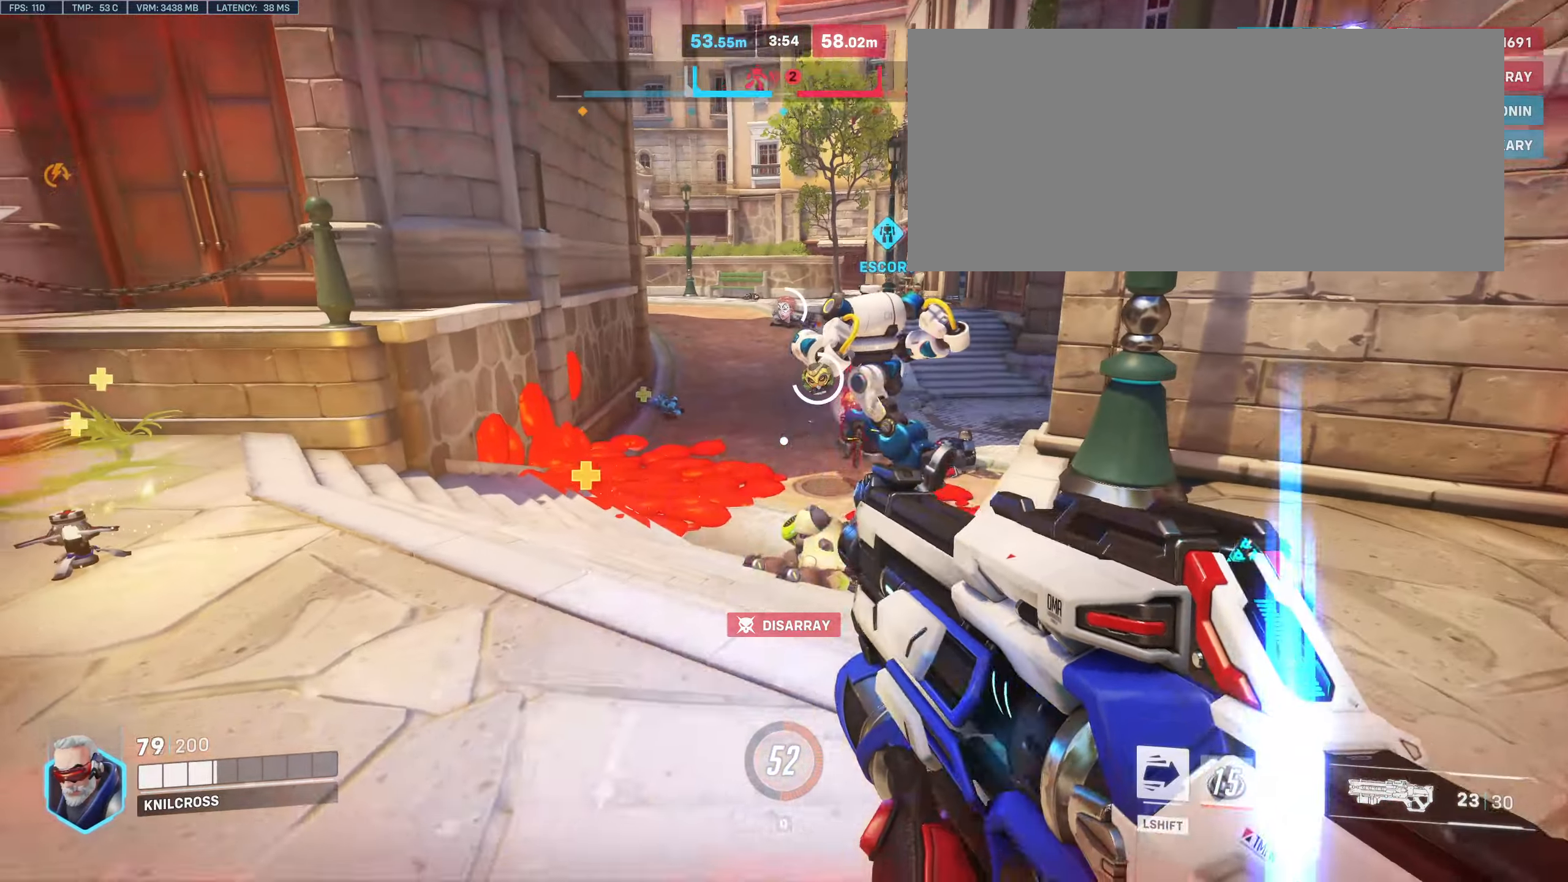
{"keys": ["a"], "mouse": ["left"], "events": [[166, "d", "up"], [233, "a", "down"]]}
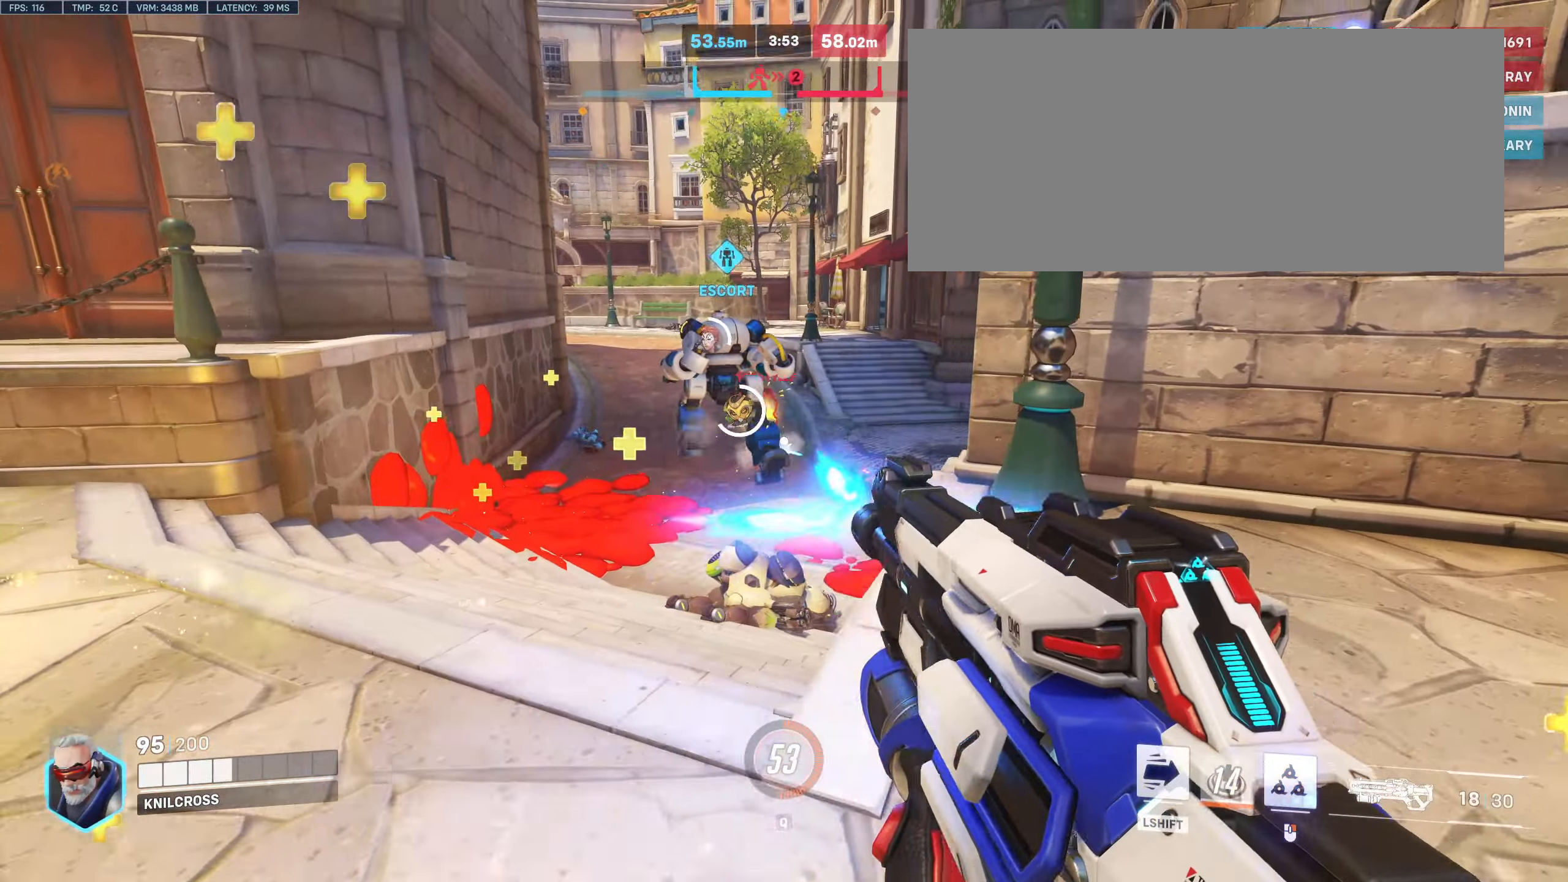
{"keys": ["a"], "mouse": ["left", "right"], "events": [[400, "mouse_right", "down"]]}
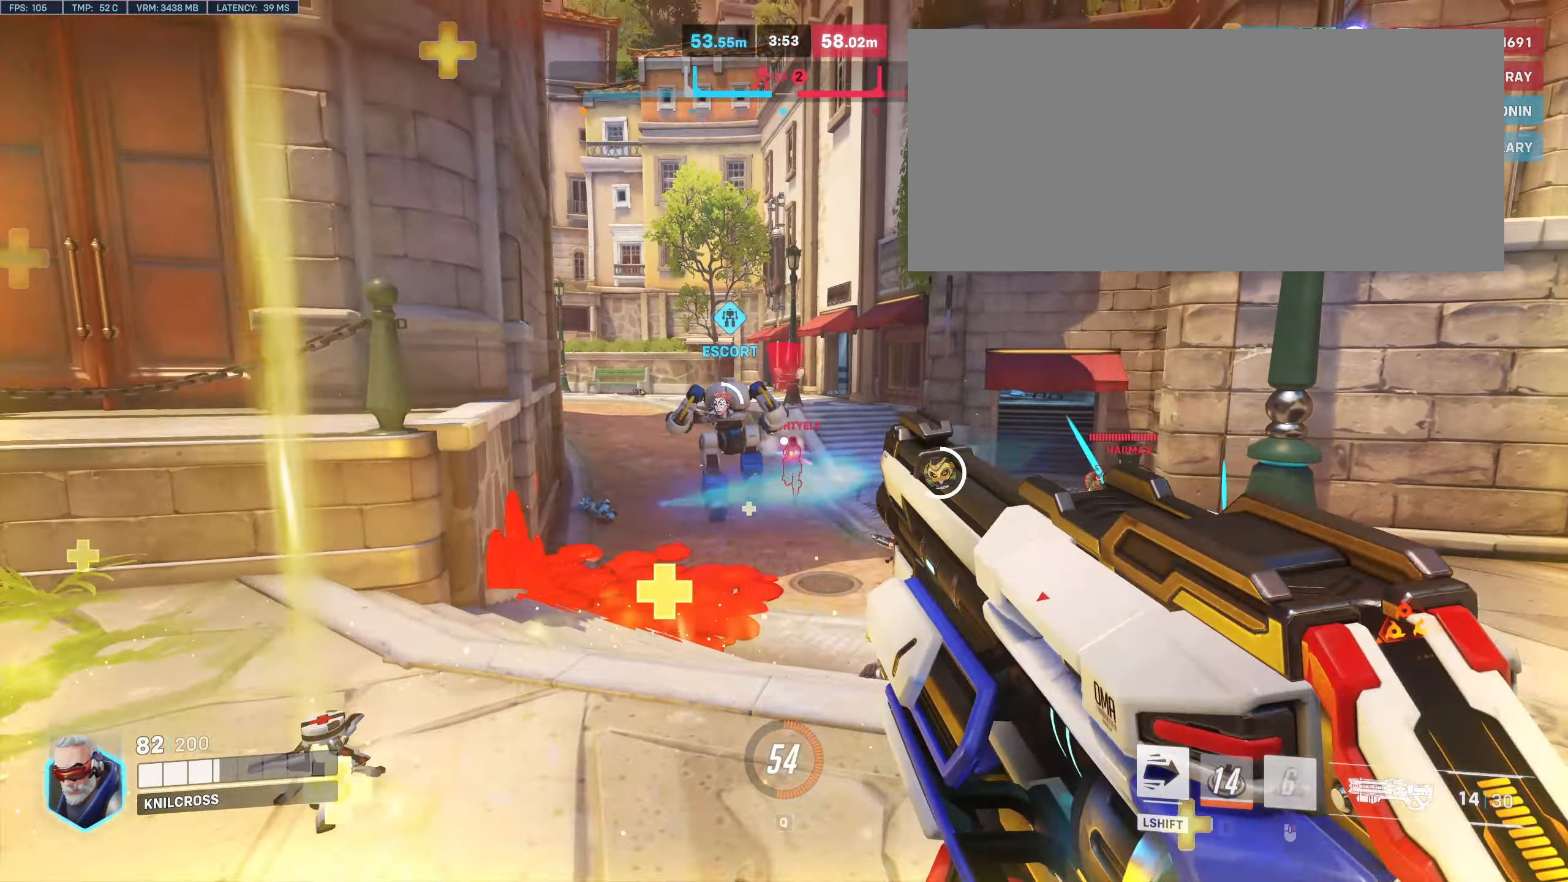
{"keys": ["a"], "mouse": ["left"], "events": [[16, "mouse_right", "up"], [100, "mouse_left", "up"], [183, "space", "down"], [316, "space", "up"], [483, "mouse_left", "down"]]}
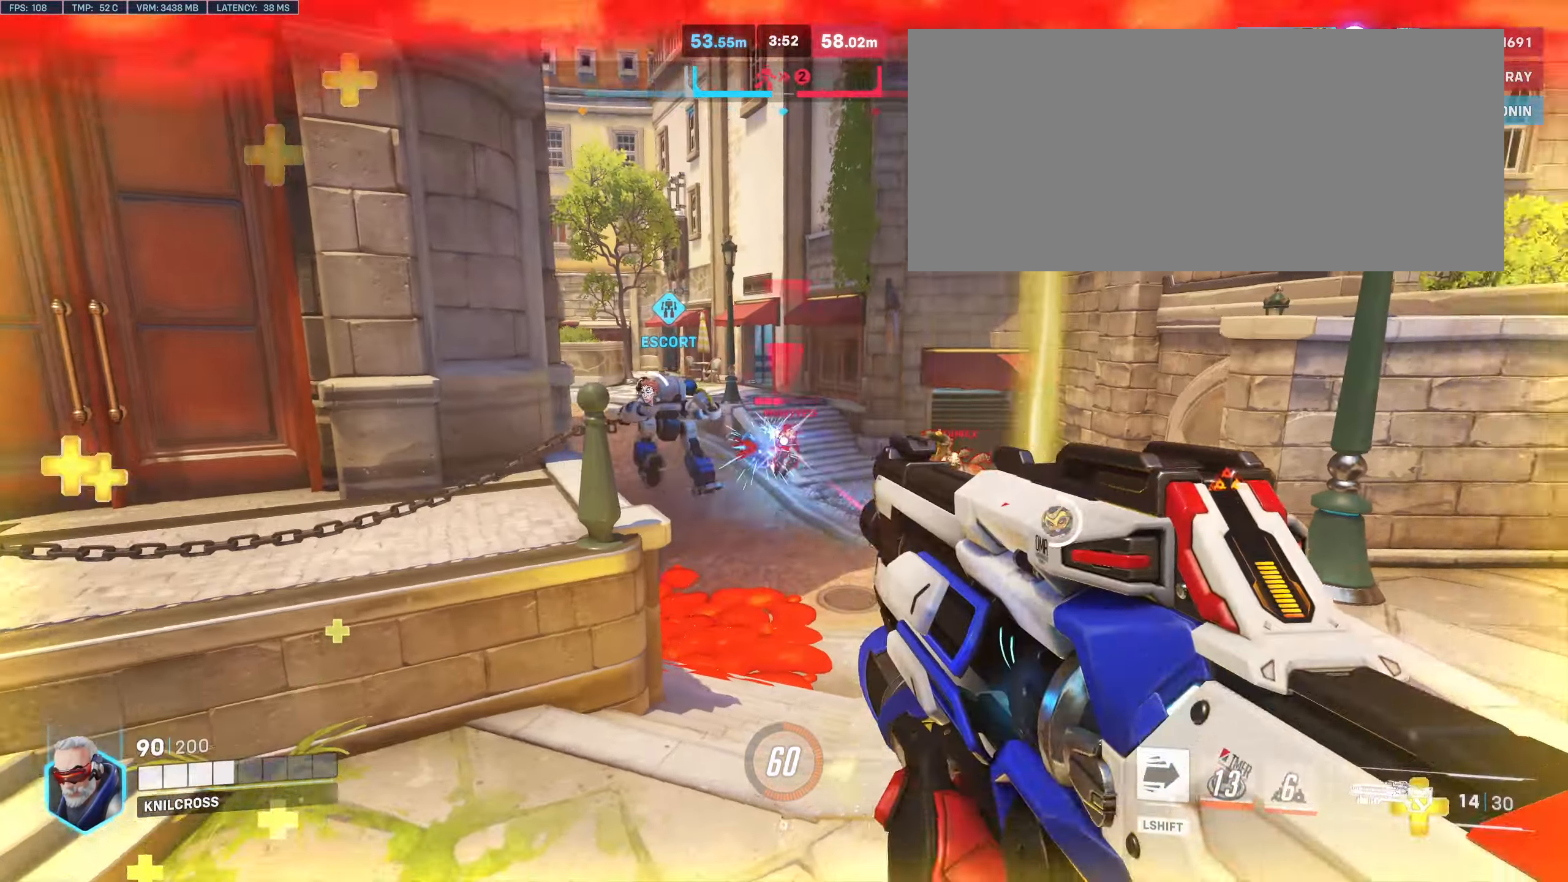
{"keys": ["d"], "mouse": ["left"], "events": [[350, "a", "up"], [383, "w", "down"], [400, "d", "down"], [416, "w", "up"]]}
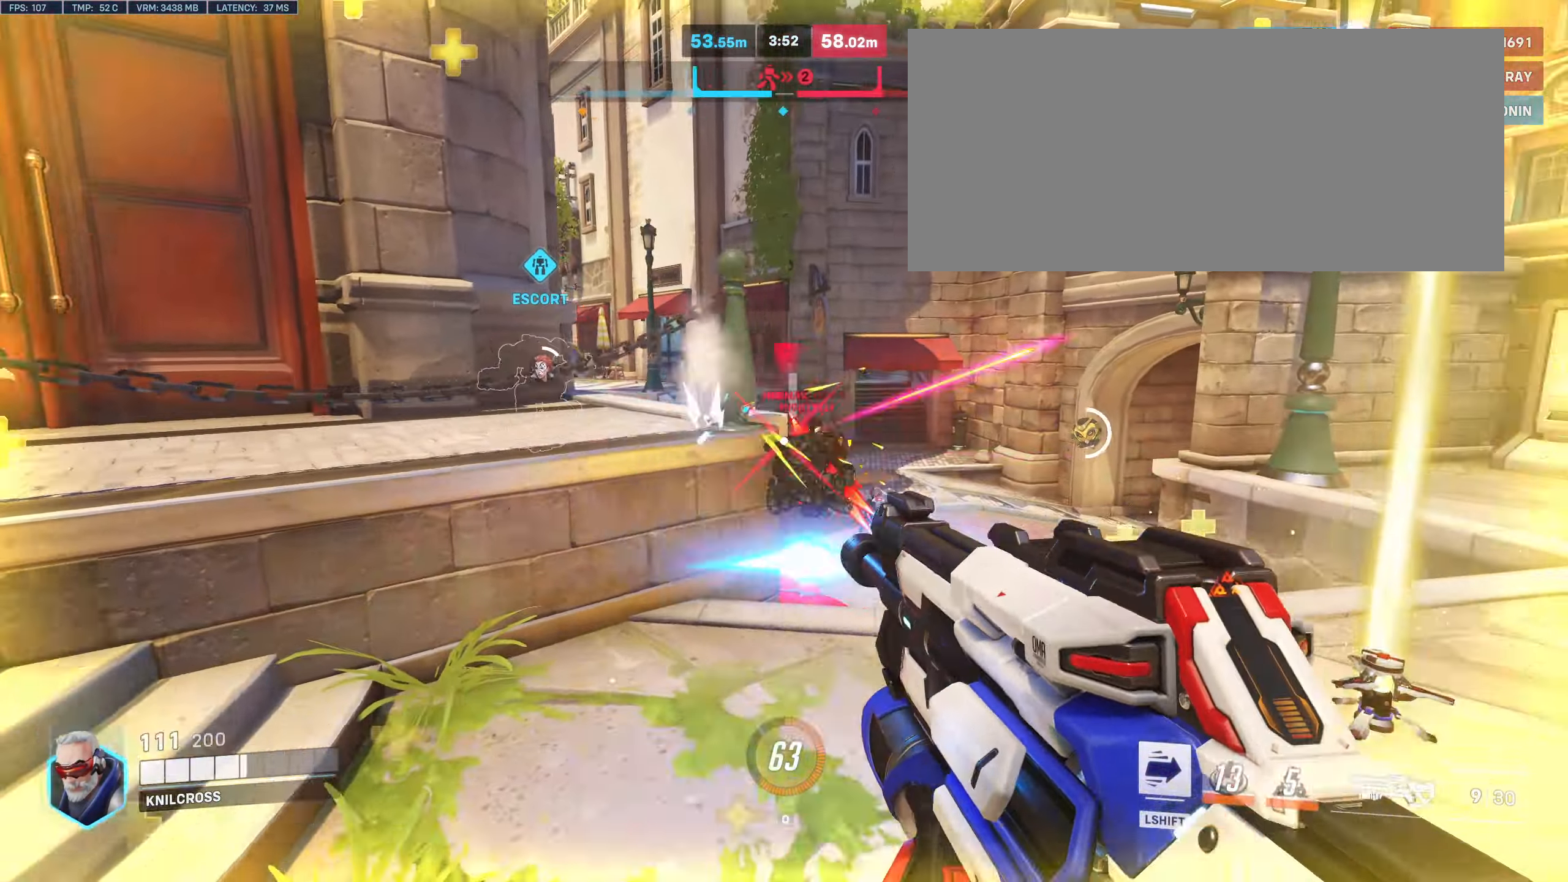
{"keys": ["a"], "mouse": ["left"], "events": [[383, "s", "down"], [400, "d", "up"], [400, "s", "up"], [433, "a", "down"], [433, "s", "down"], [450, "s", "up"]]}
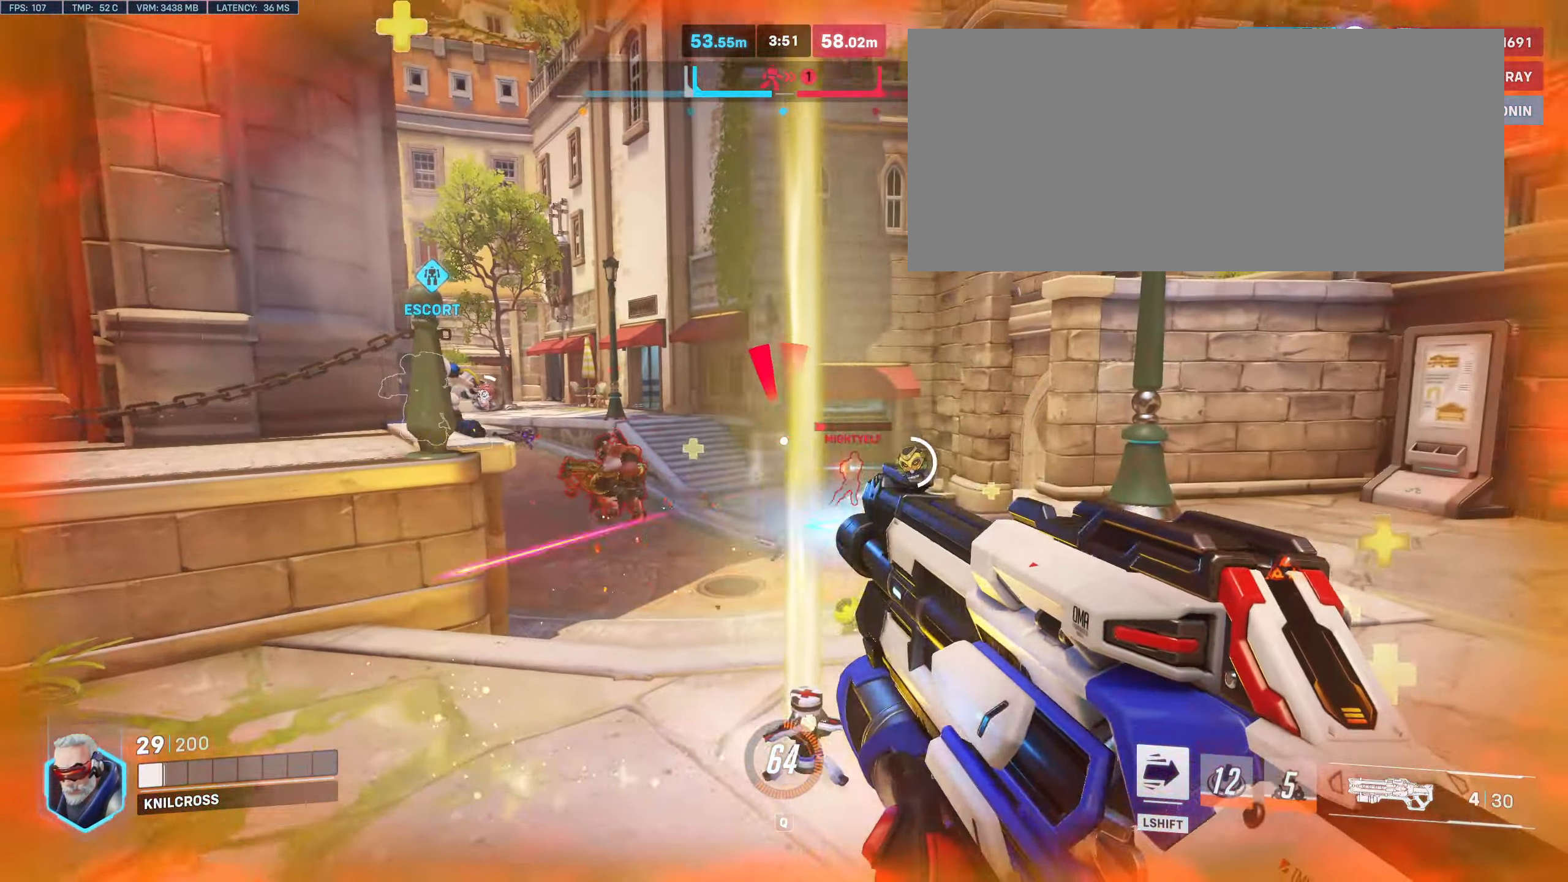
{"keys": ["a"], "mouse": ["left"], "events": []}
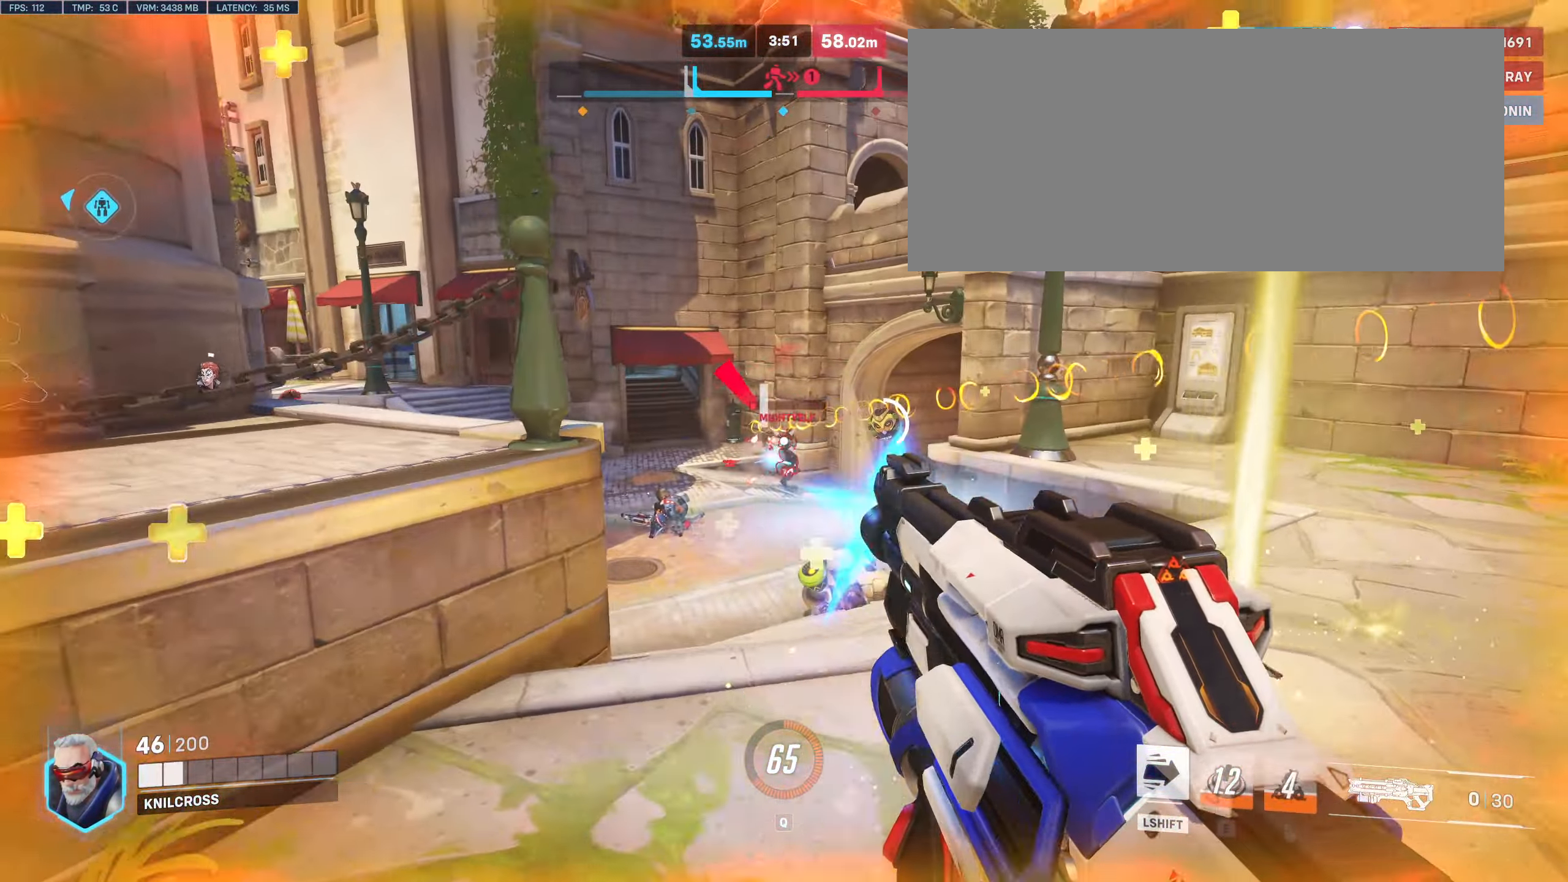
{"keys": ["a", "r", "s"], "mouse": [], "events": [[50, "s", "down"], [100, "space", "down"], [200, "space", "up"], [433, "mouse_left", "up"], [450, "r", "down"]]}
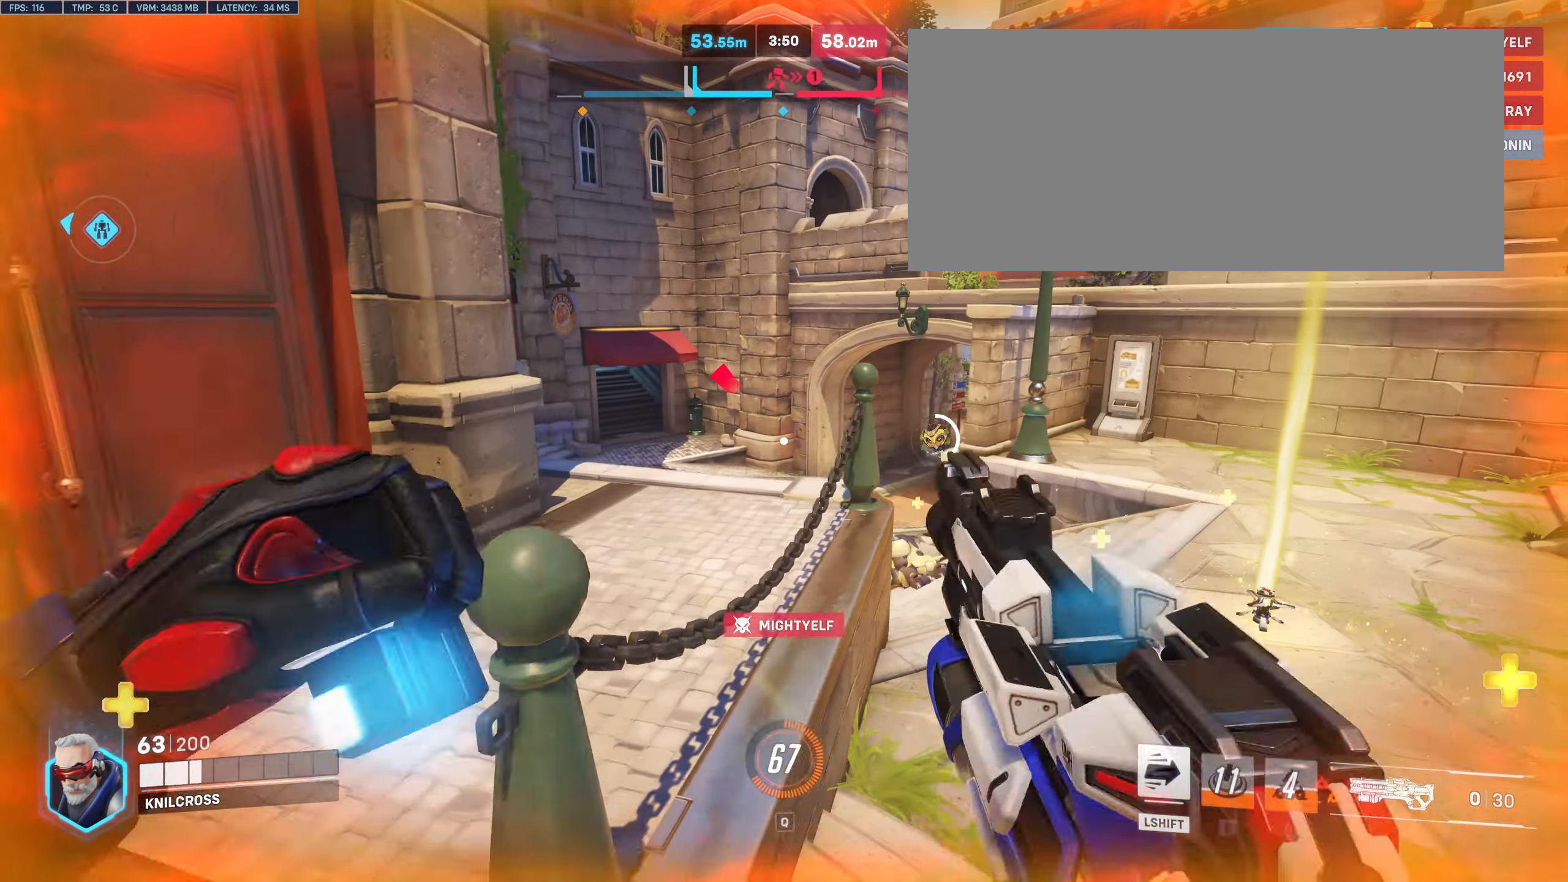
{"keys": ["w"], "mouse": [], "events": [[283, "r", "up"], [283, "s", "up"], [283, "w", "down"], [350, "a", "up"]]}
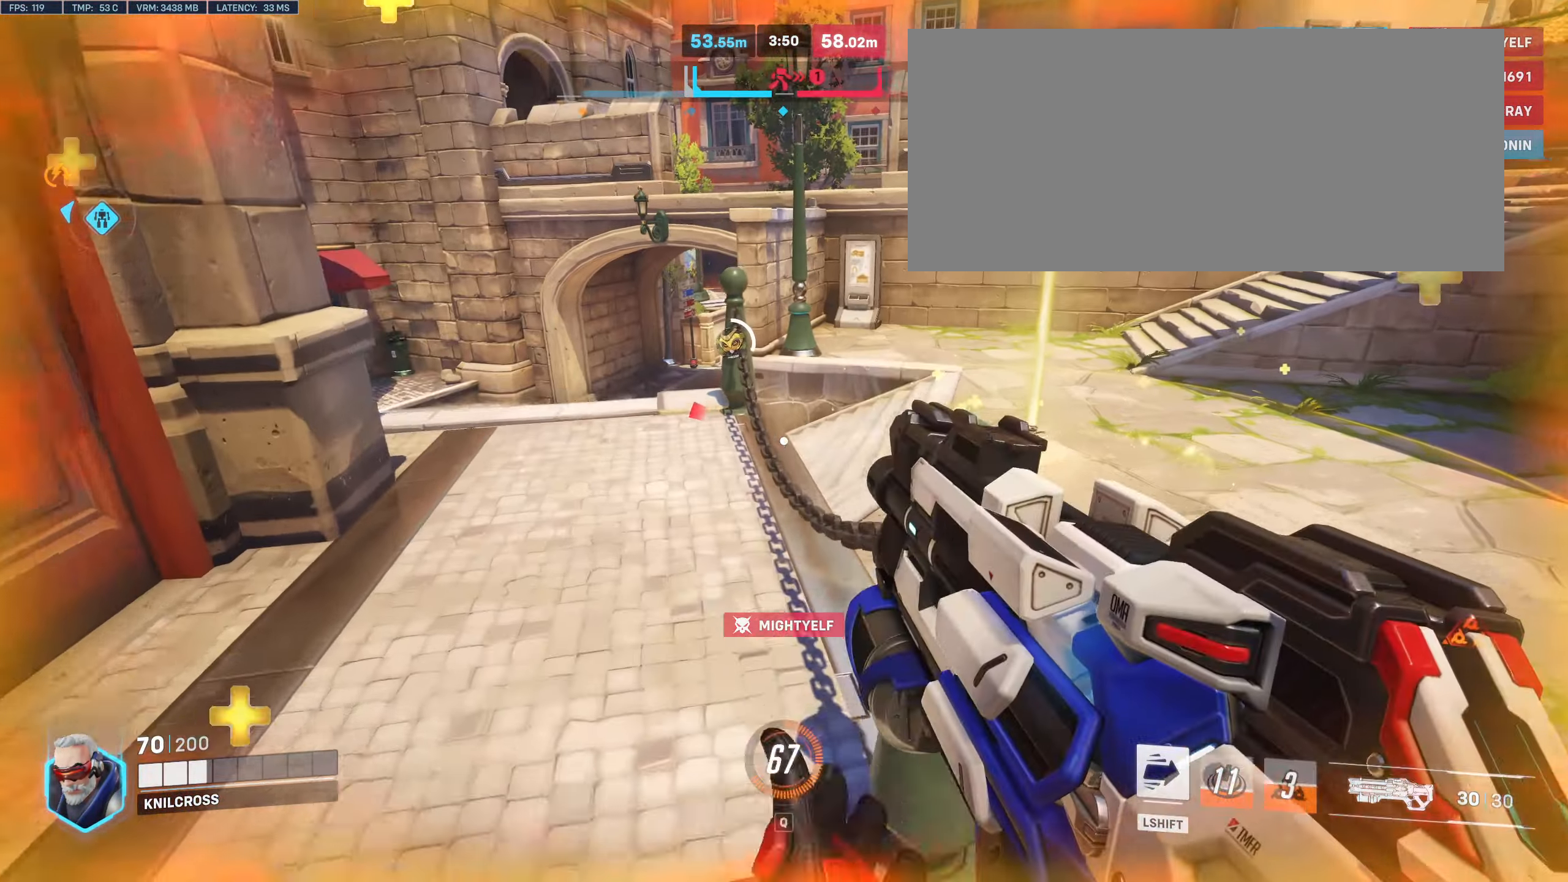
{"keys": ["d", "w"], "mouse": [], "events": [[66, "space", "down"], [233, "space", "up"], [383, "d", "down"]]}
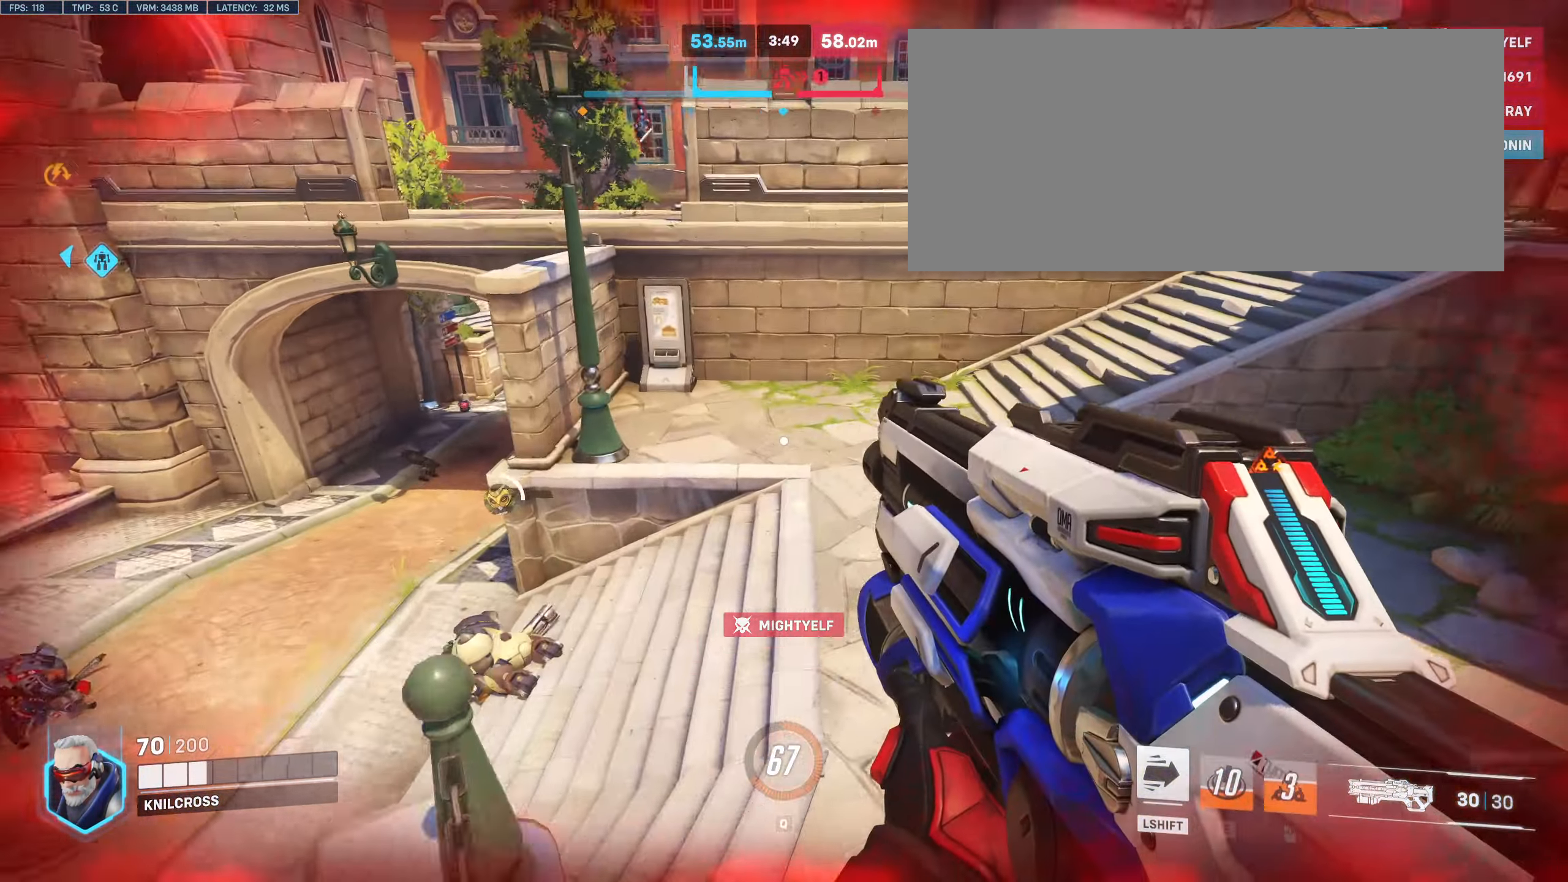
{"keys": ["d"], "mouse": [], "events": [[250, "w", "up"]]}
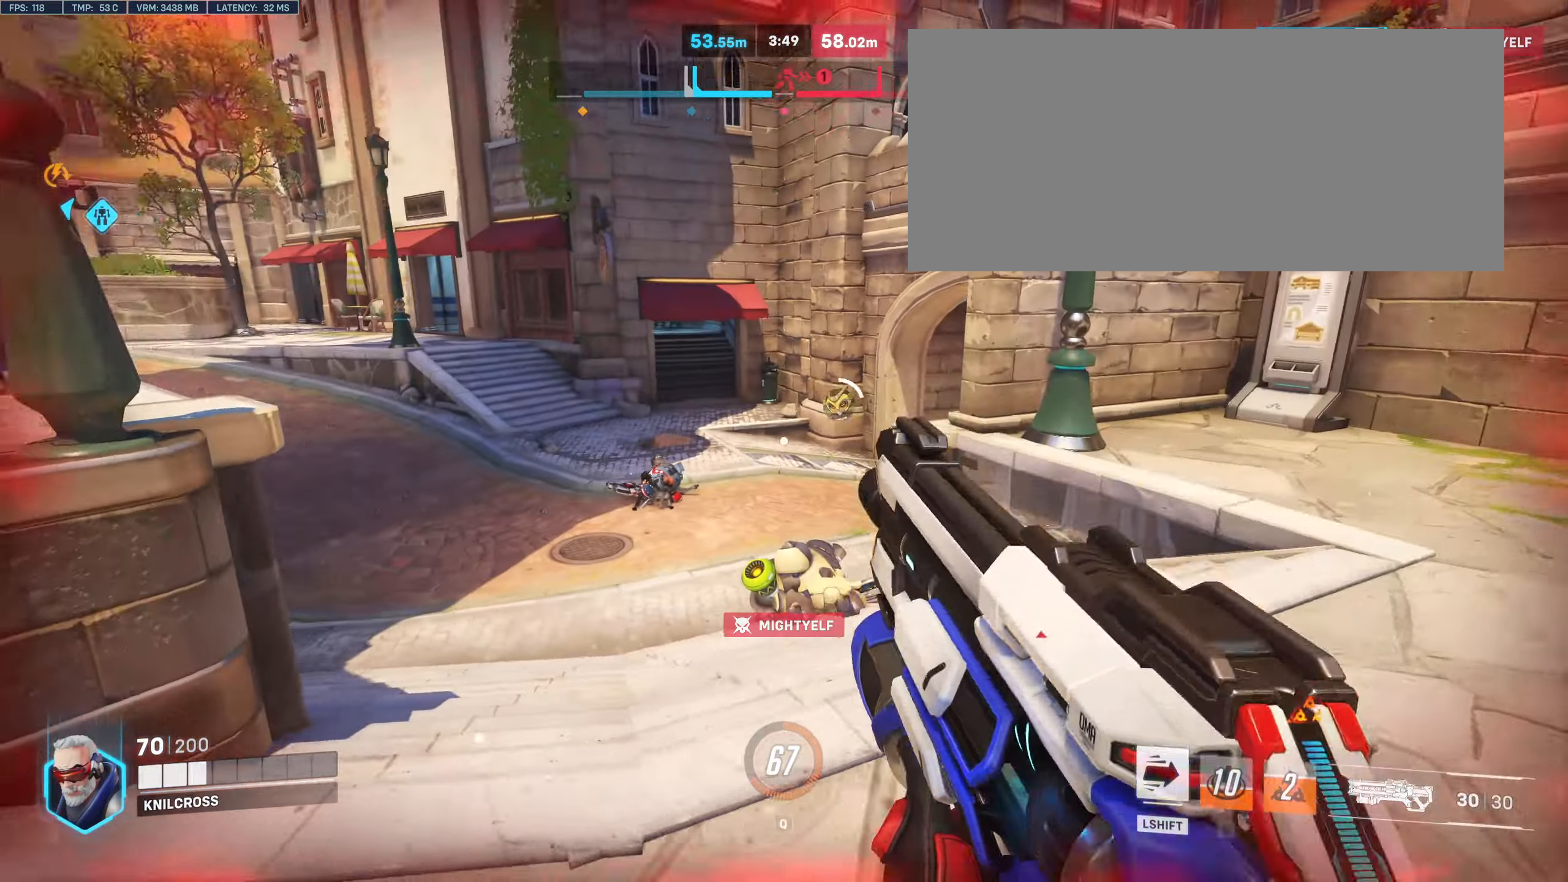
{"keys": ["d"], "mouse": [], "events": [[183, "mouse_left", "down"], [467, "mouse_left", "up"]]}
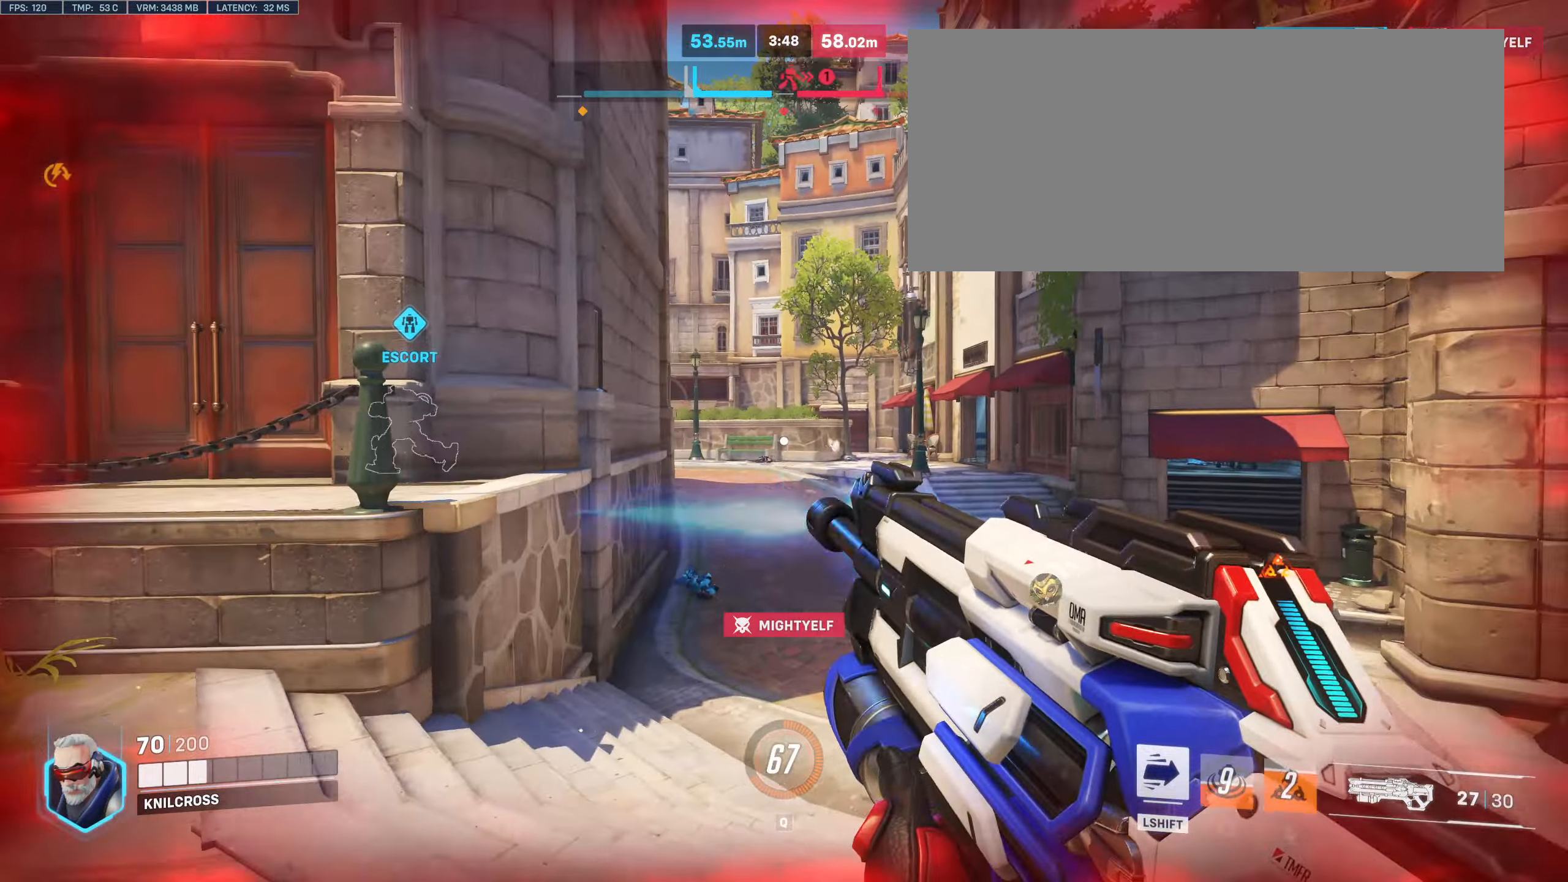
{"keys": ["shift", "w"], "mouse": [], "events": [[33, "s", "down"], [67, "a", "down"], [67, "d", "up"], [100, "s", "up"], [133, "w", "down"], [250, "a", "up"], [300, "shift", "down"]]}
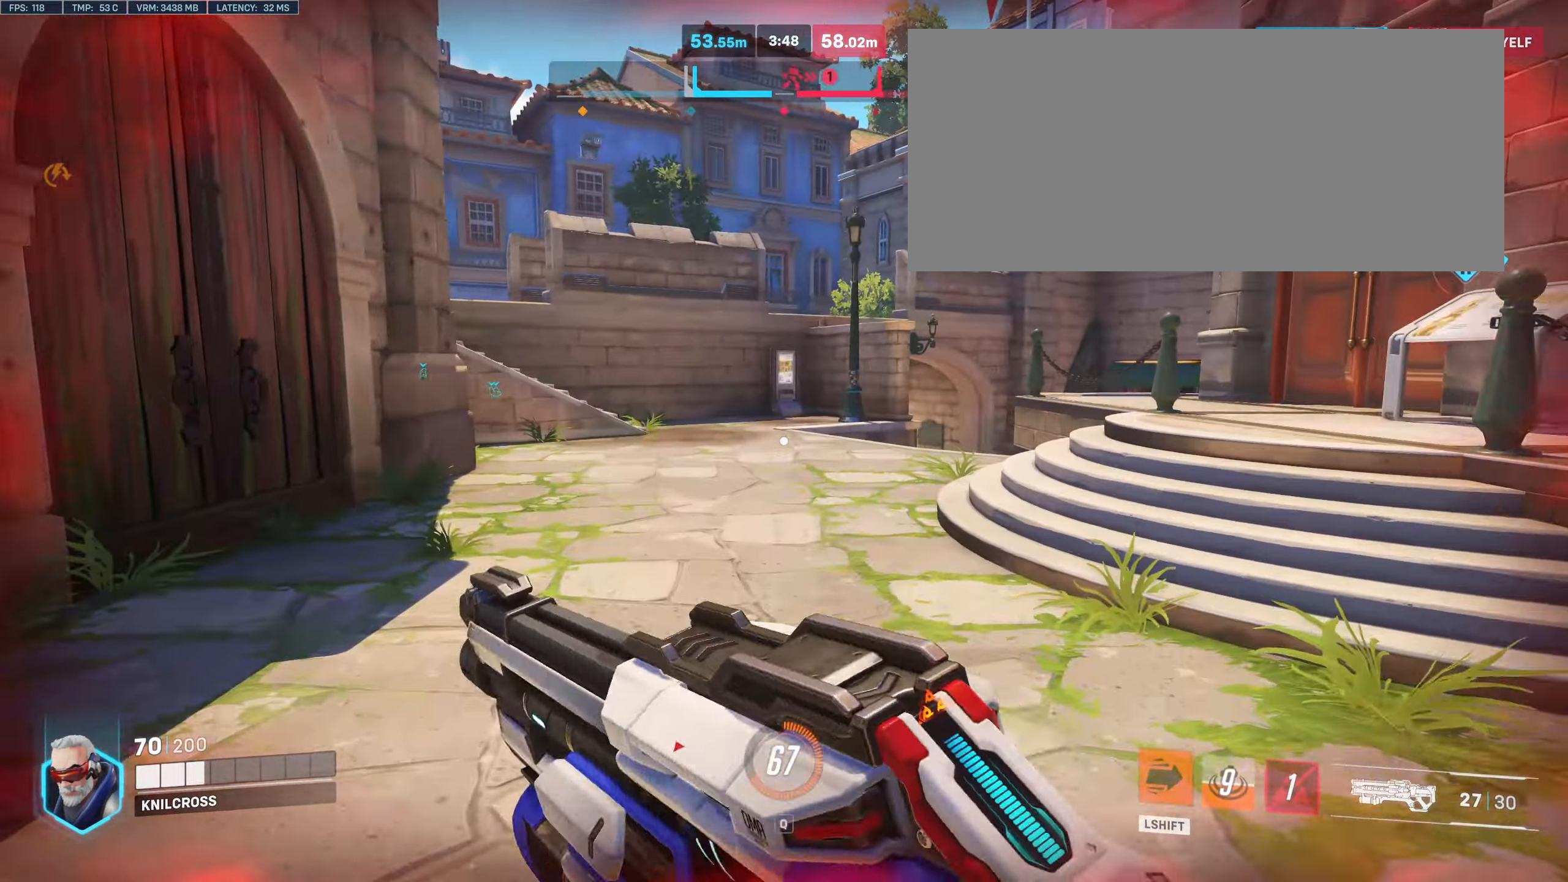
{"keys": ["shift", "w"], "mouse": [], "events": []}
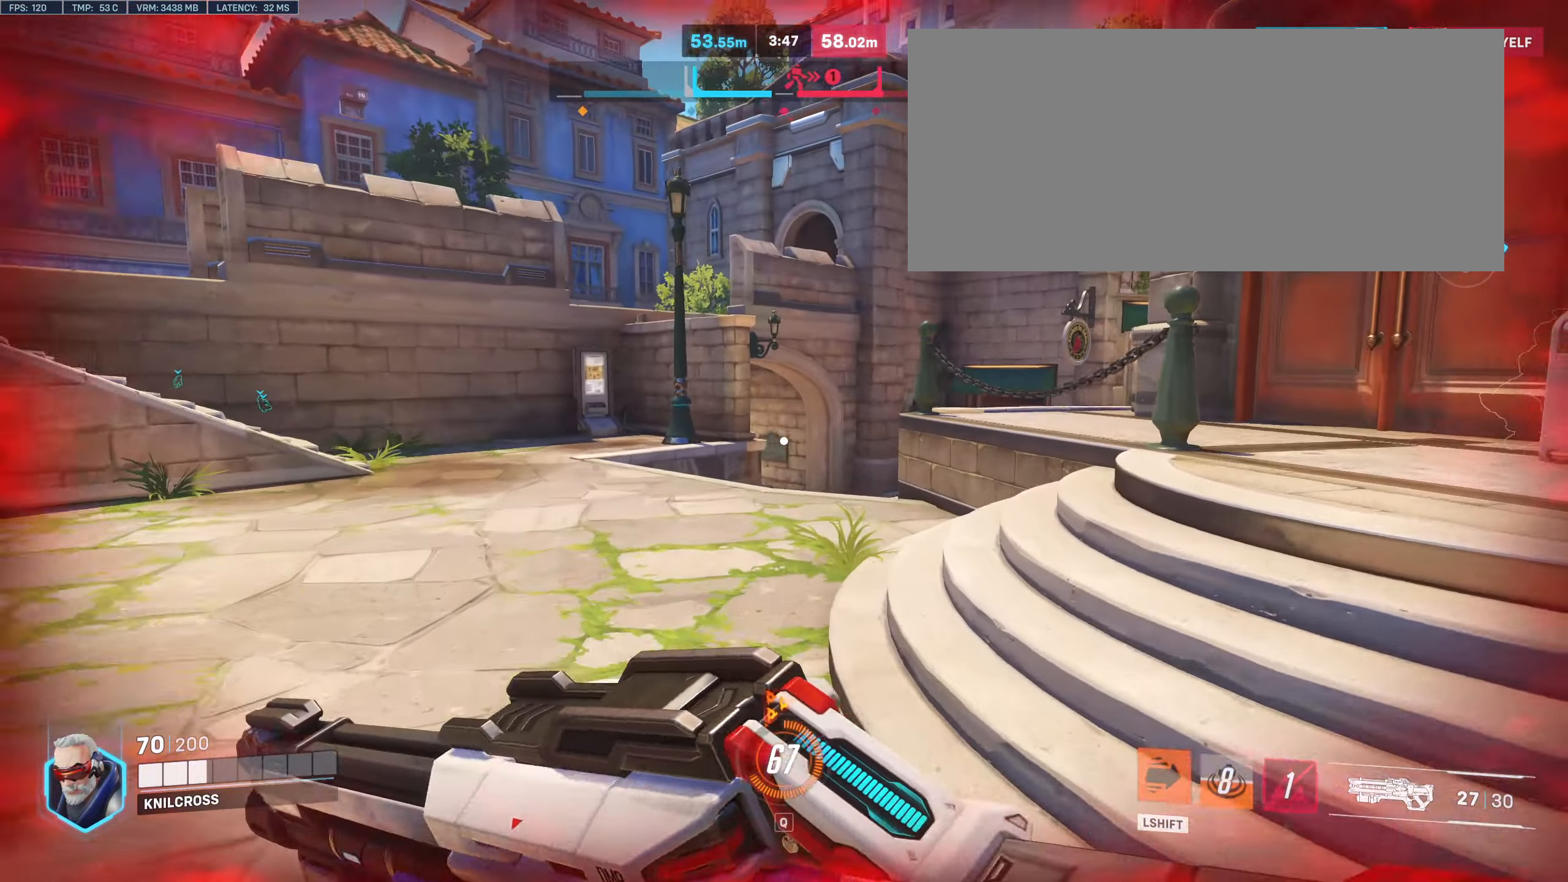
{"keys": ["shift", "w"], "mouse": [], "events": []}
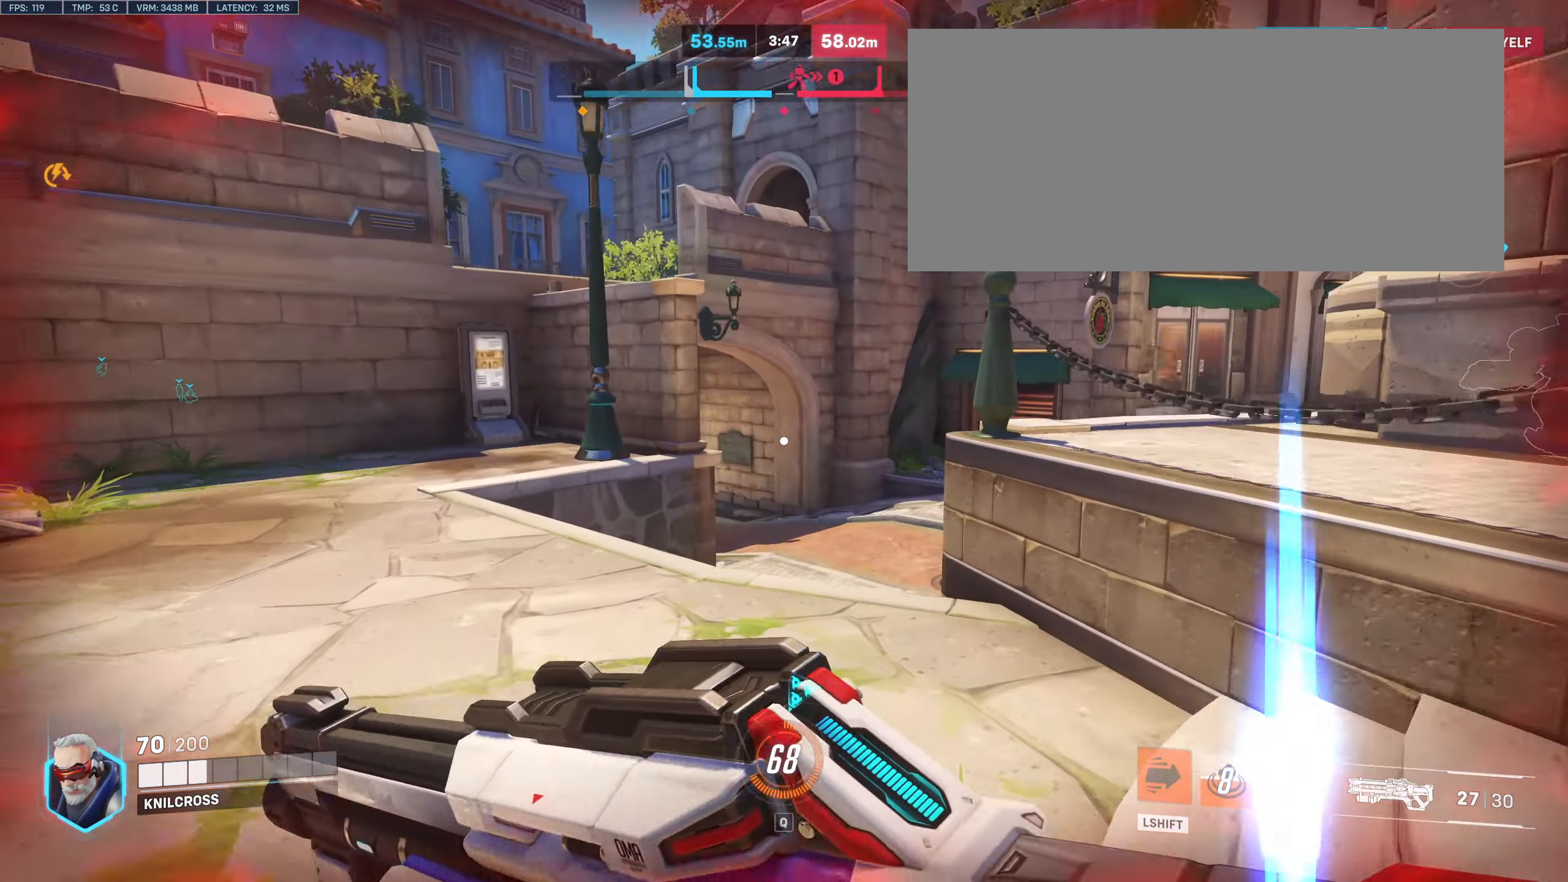
{"keys": ["shift", "space", "w"], "mouse": [], "events": [[400, "space", "down"]]}
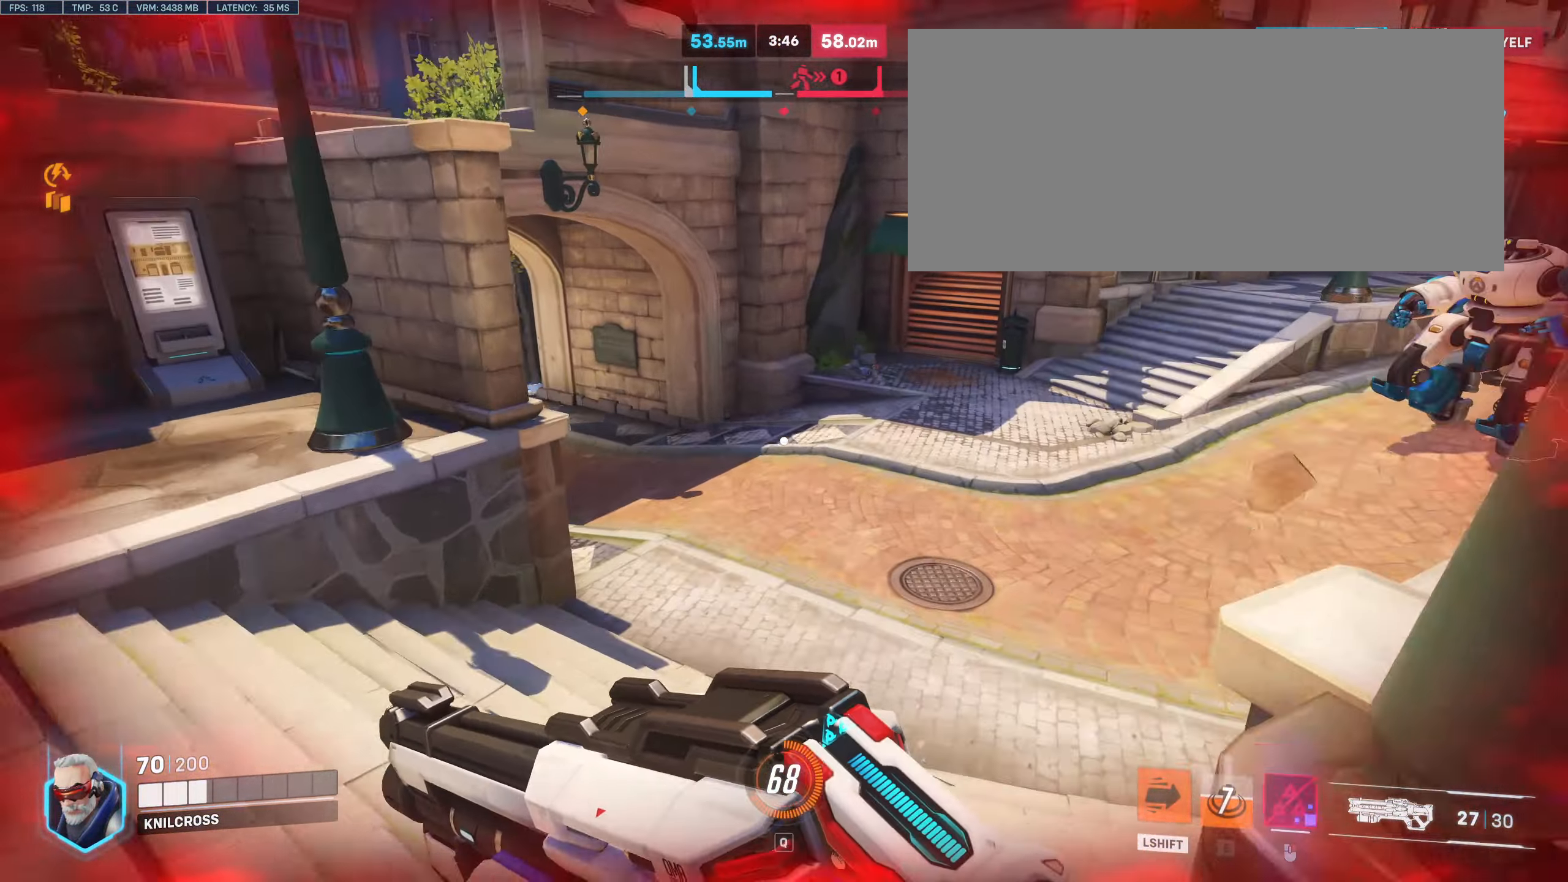
{"keys": ["w"], "mouse": ["left"], "events": [[67, "space", "up"], [317, "shift", "up"], [400, "mouse_left", "down"]]}
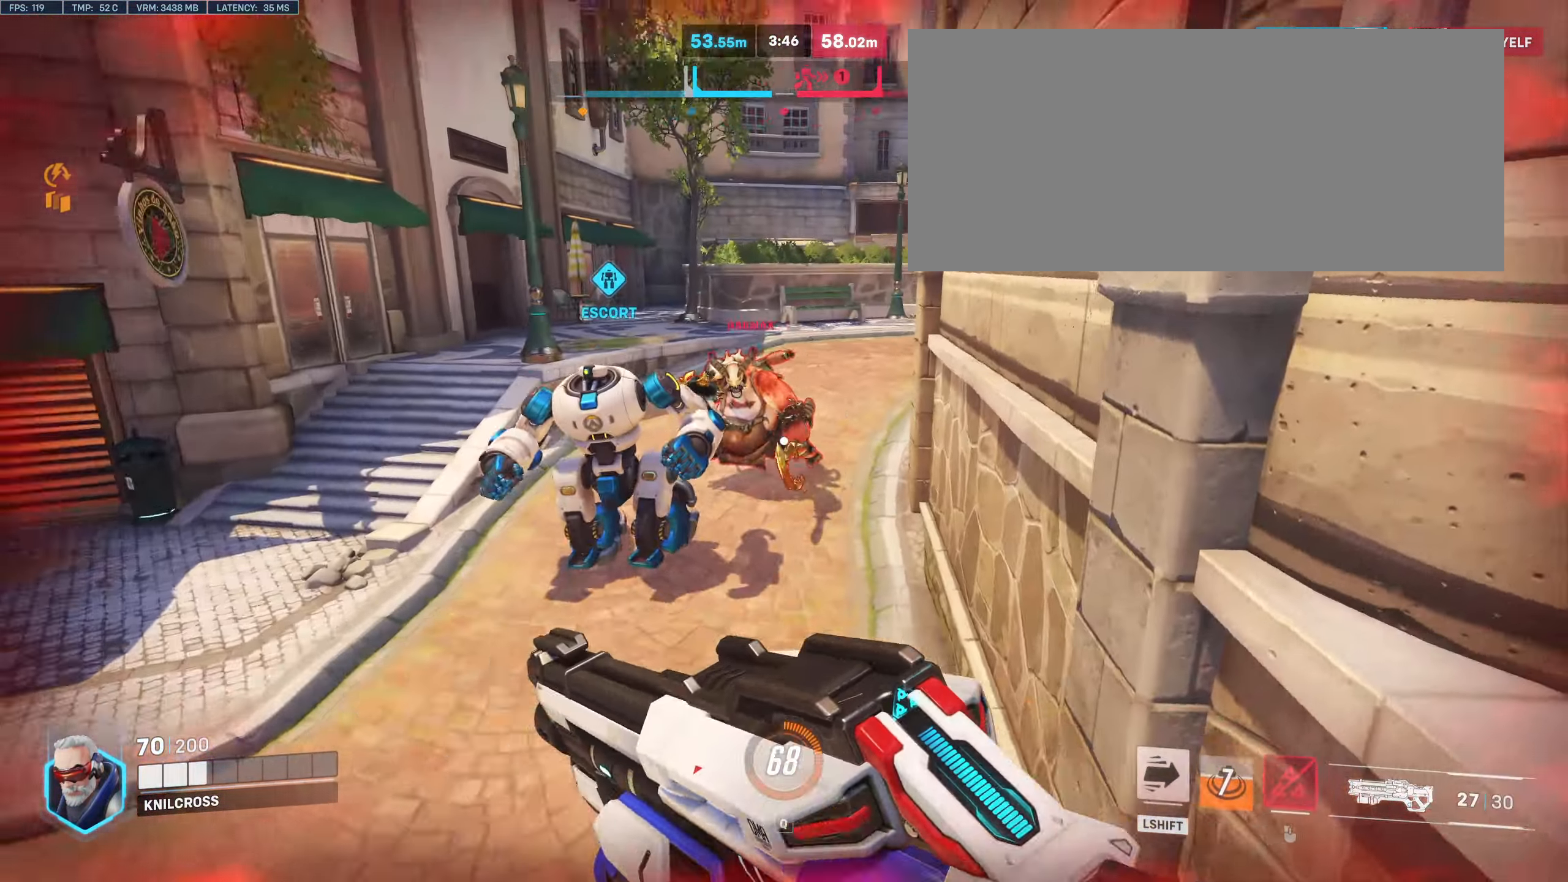
{"keys": ["a", "space"], "mouse": ["left"], "events": [[67, "a", "down"], [200, "w", "up"], [450, "space", "down"]]}
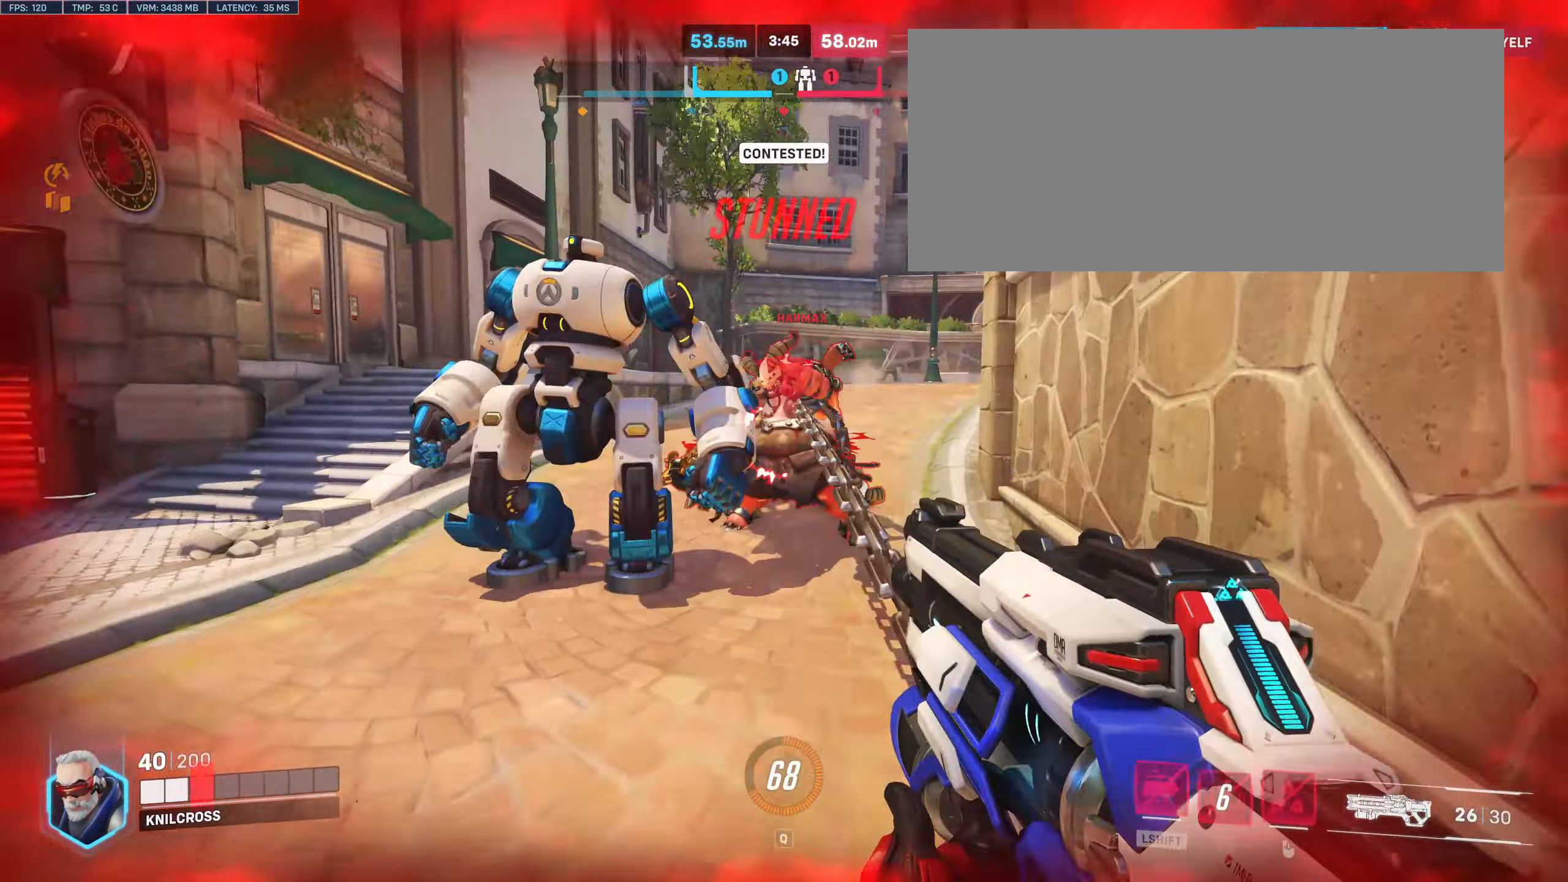
{"keys": ["a"], "mouse": ["left"], "events": [[67, "space", "up"]]}
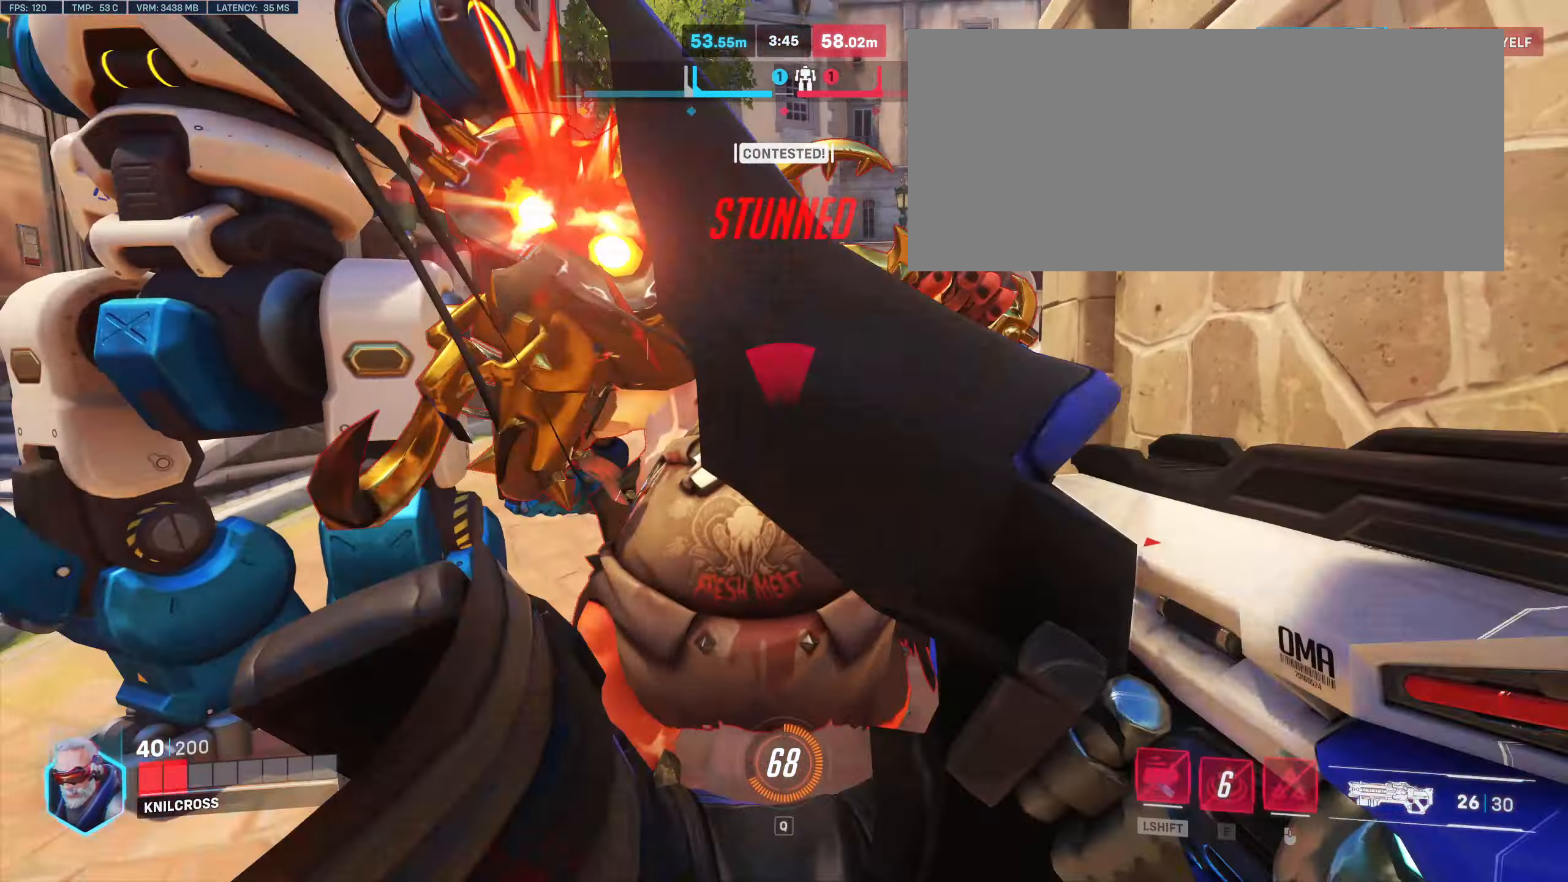
{"keys": ["a", "s"], "mouse": ["right"], "events": [[33, "s", "down"], [100, "space", "down"], [233, "space", "up"], [367, "mouse_right", "down"], [500, "mouse_left", "up"]]}
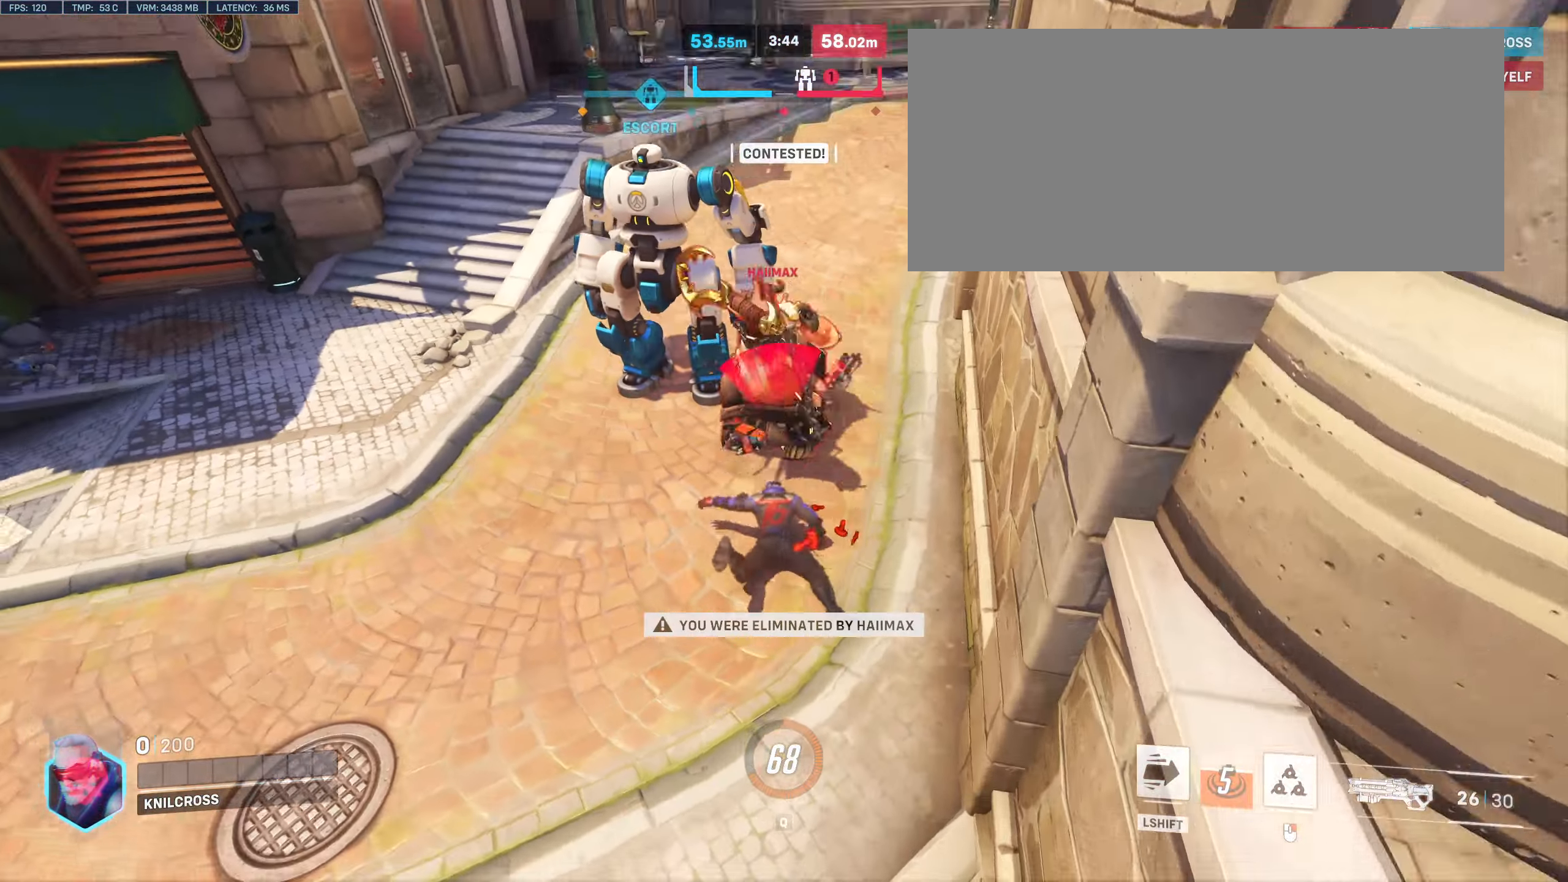
{"keys": [], "mouse": [], "events": [[67, "mouse_right", "up"], [83, "s", "up"], [167, "w", "down"], [334, "a", "up"], [334, "w", "up"]]}